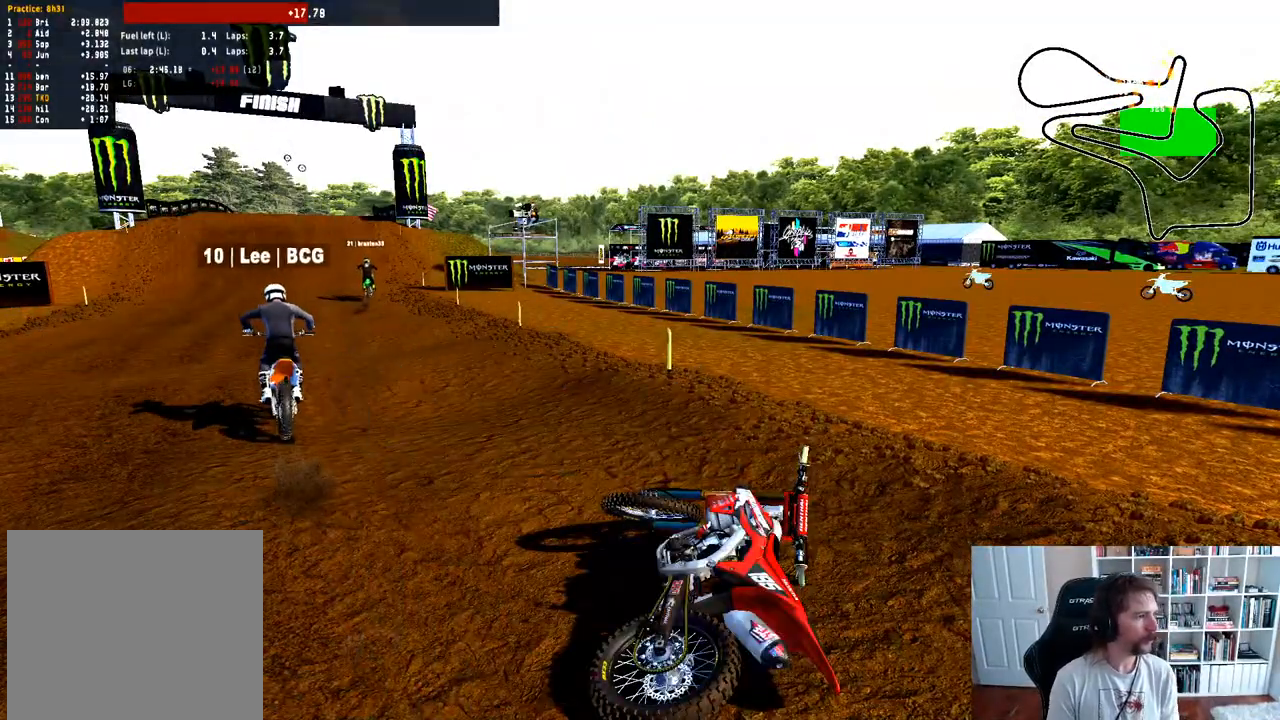
Gameplay with a controller (Xbox layout); each line is a JSON object with the inputs held at the frame after it. "events" lists button and stick changes between this image and that frame as [ms after this image, input, new state], when the widget could be followed in between.
{"buttons": [], "left_stick": "center", "right_stick": "center", "events": [[317, "SELECT", "down"], [467, "SELECT", "up"]]}
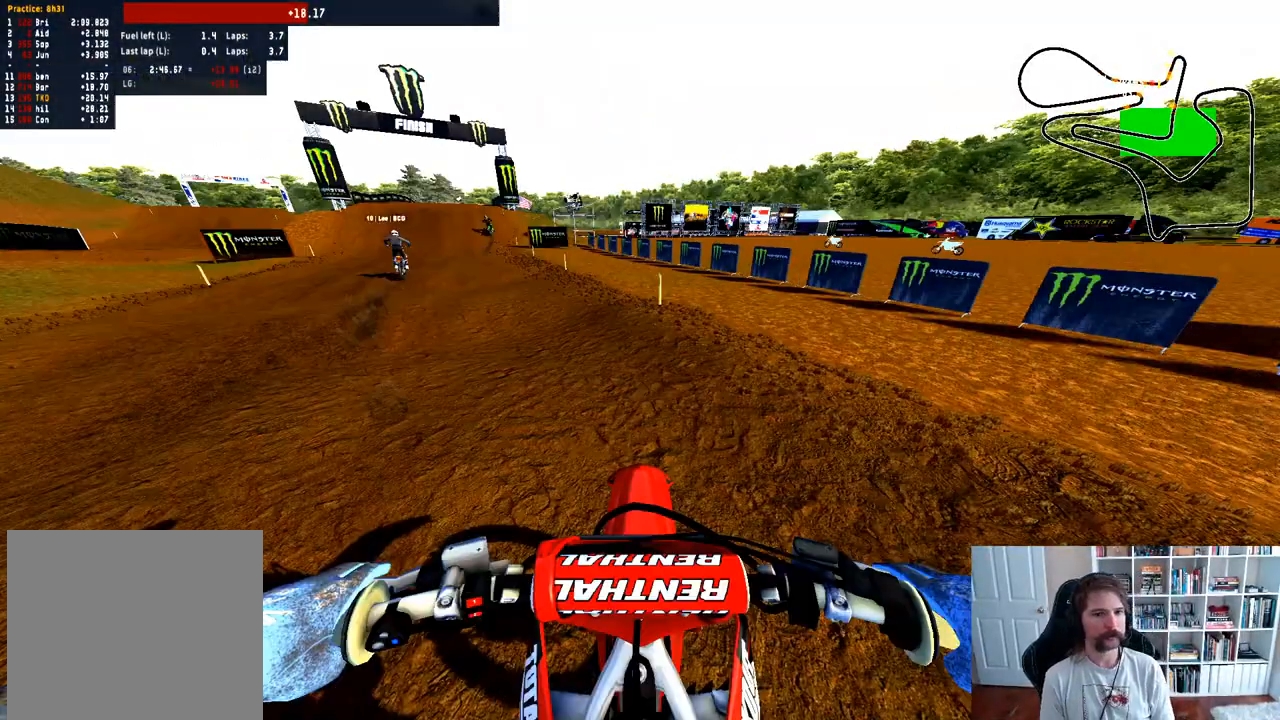
{"buttons": ["R2"], "left_stick": "up-left", "right_stick": "center", "events": [[33, "B", "down"], [167, "left_stick", "left"], [217, "B", "up"], [250, "left_stick", "up-left"], [317, "R2", "down"]]}
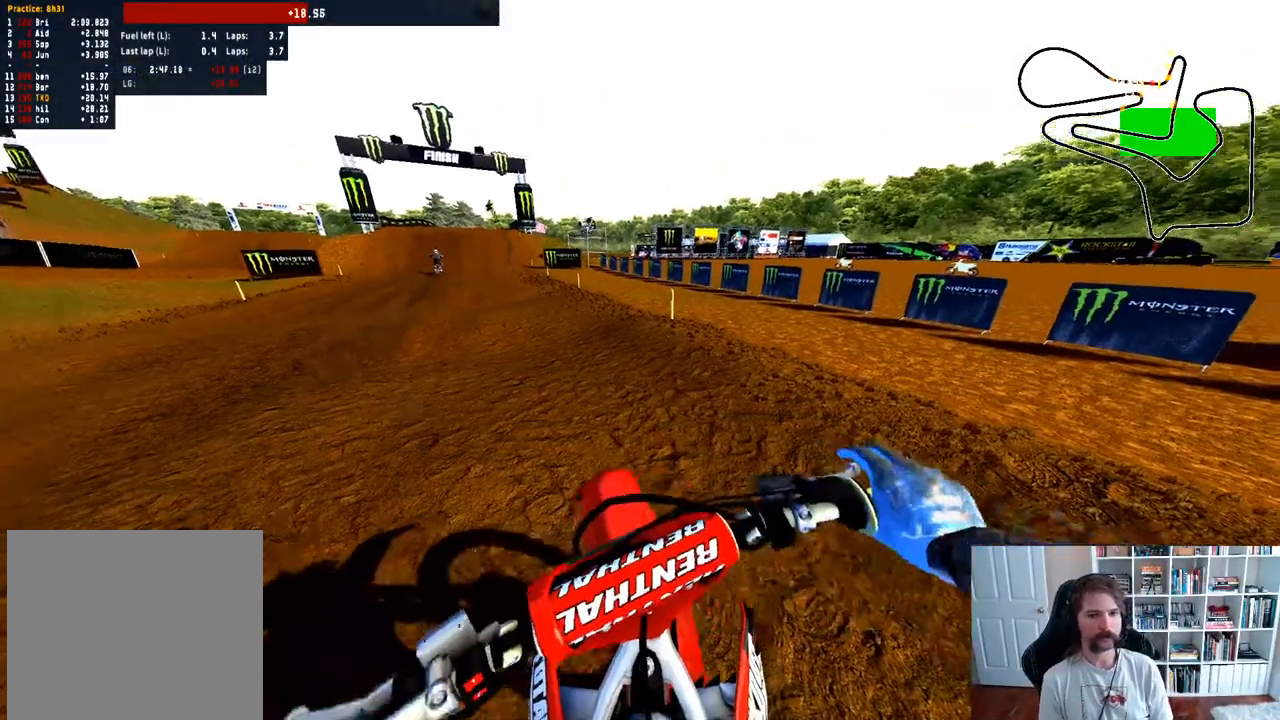
{"buttons": ["R2"], "left_stick": "up-left", "right_stick": "center", "events": [[300, "left_stick", "up"], [450, "left_stick", "up-left"]]}
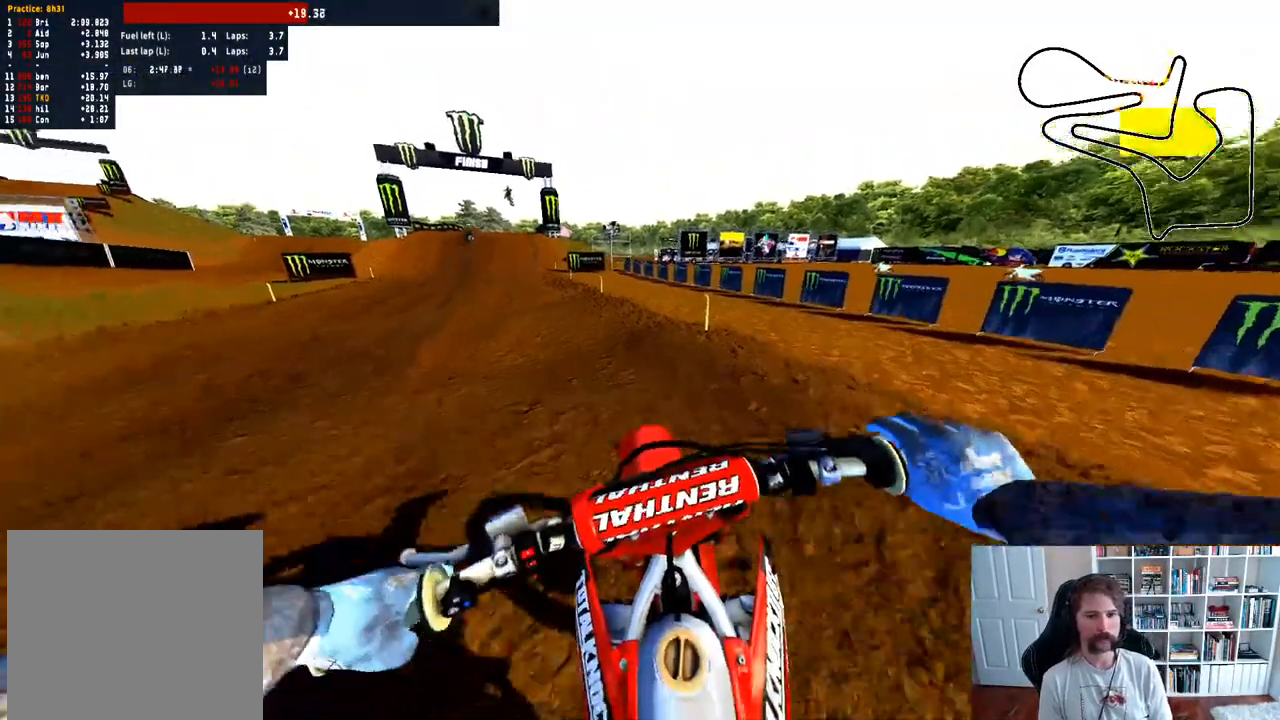
{"buttons": ["R2", "R3"], "left_stick": "center", "right_stick": "center", "events": [[250, "left_stick", "center"], [400, "R3", "down"]]}
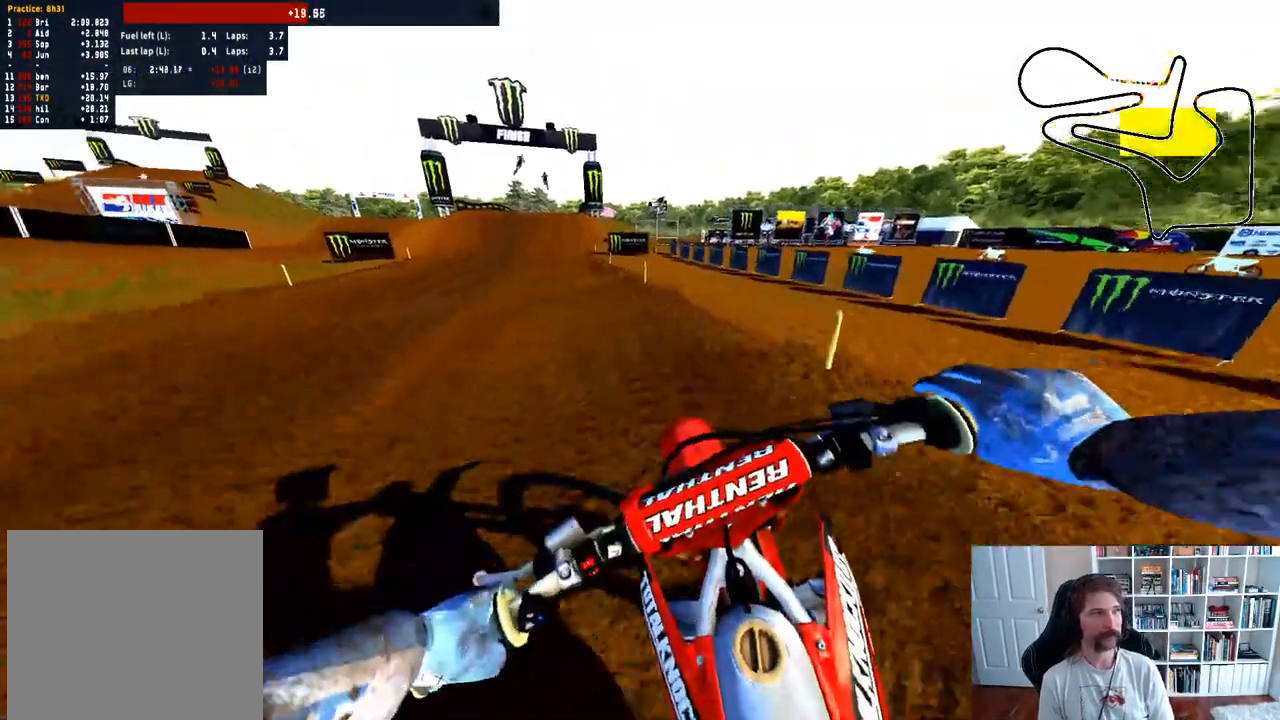
{"buttons": ["R2"], "left_stick": "center", "right_stick": "center", "events": [[17, "R3", "up"], [33, "left_stick", "up-left"], [117, "left_stick", "center"]]}
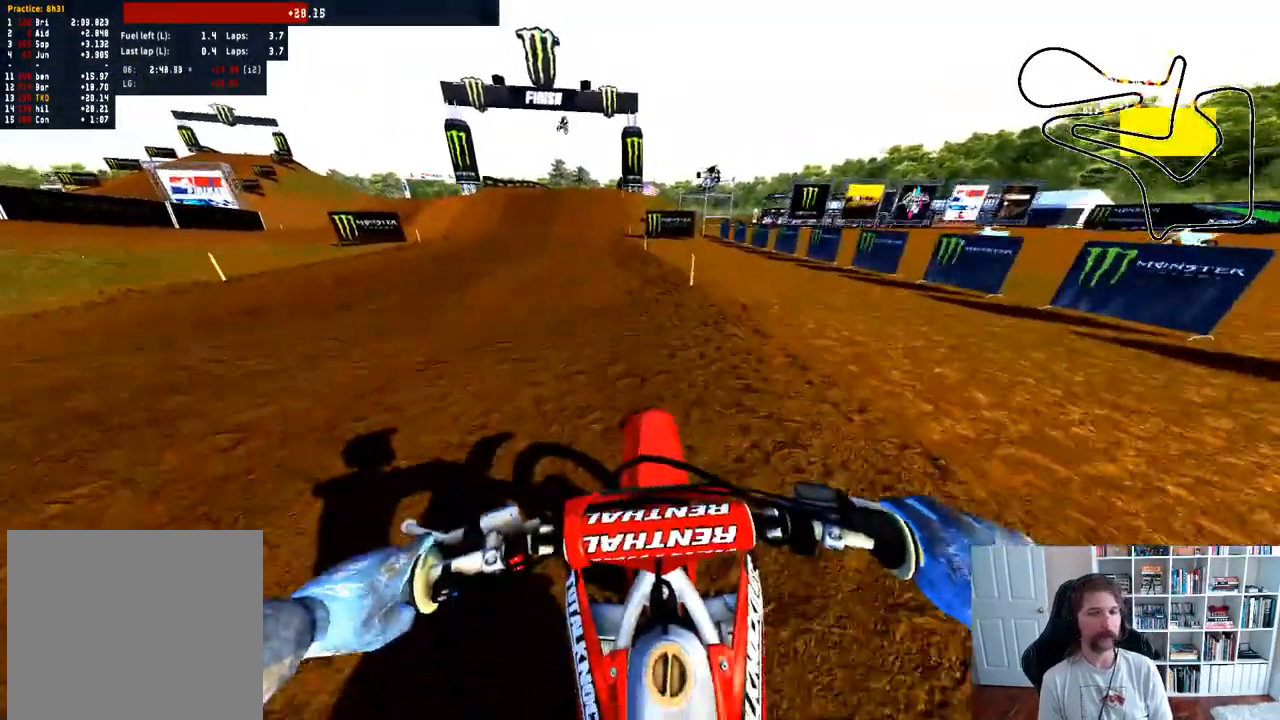
{"buttons": ["R2"], "left_stick": "center", "right_stick": "center", "events": [[217, "left_stick", "up-left"], [267, "R2", "up"], [383, "left_stick", "center"], [400, "R2", "down"]]}
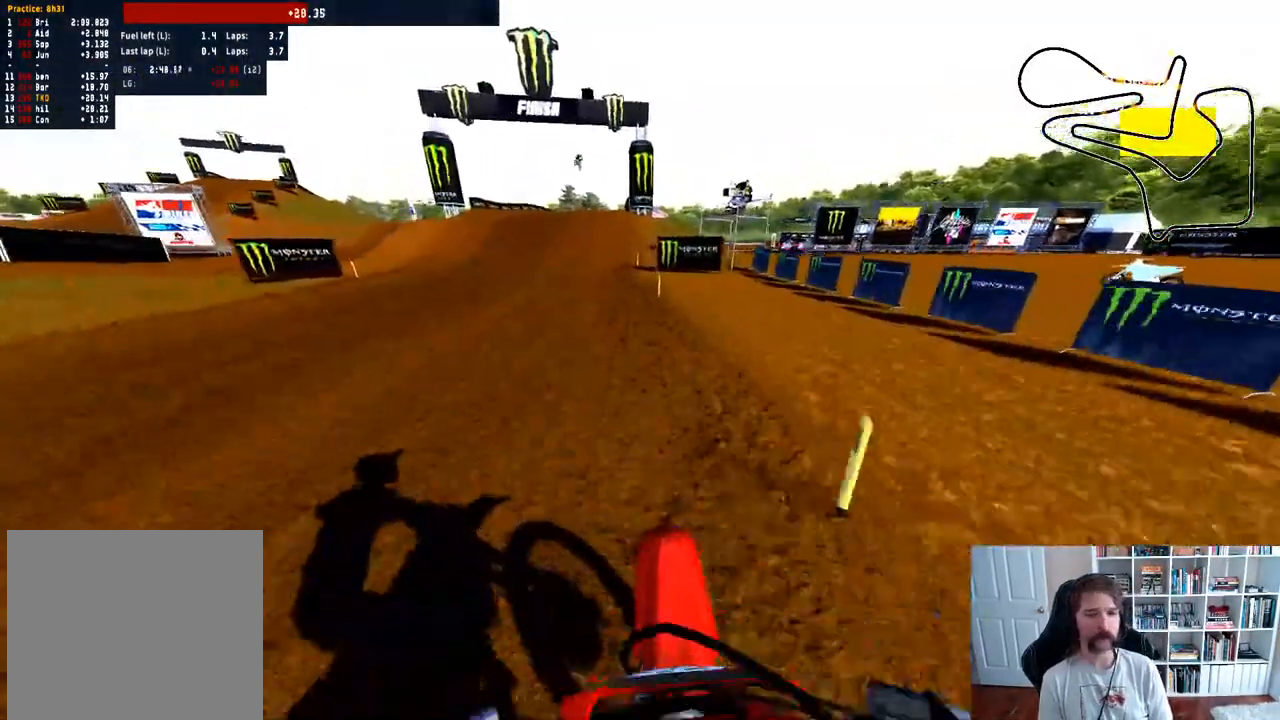
{"buttons": ["R2"], "left_stick": "center", "right_stick": "center", "events": [[67, "left_stick", "up-left"], [167, "left_stick", "center"]]}
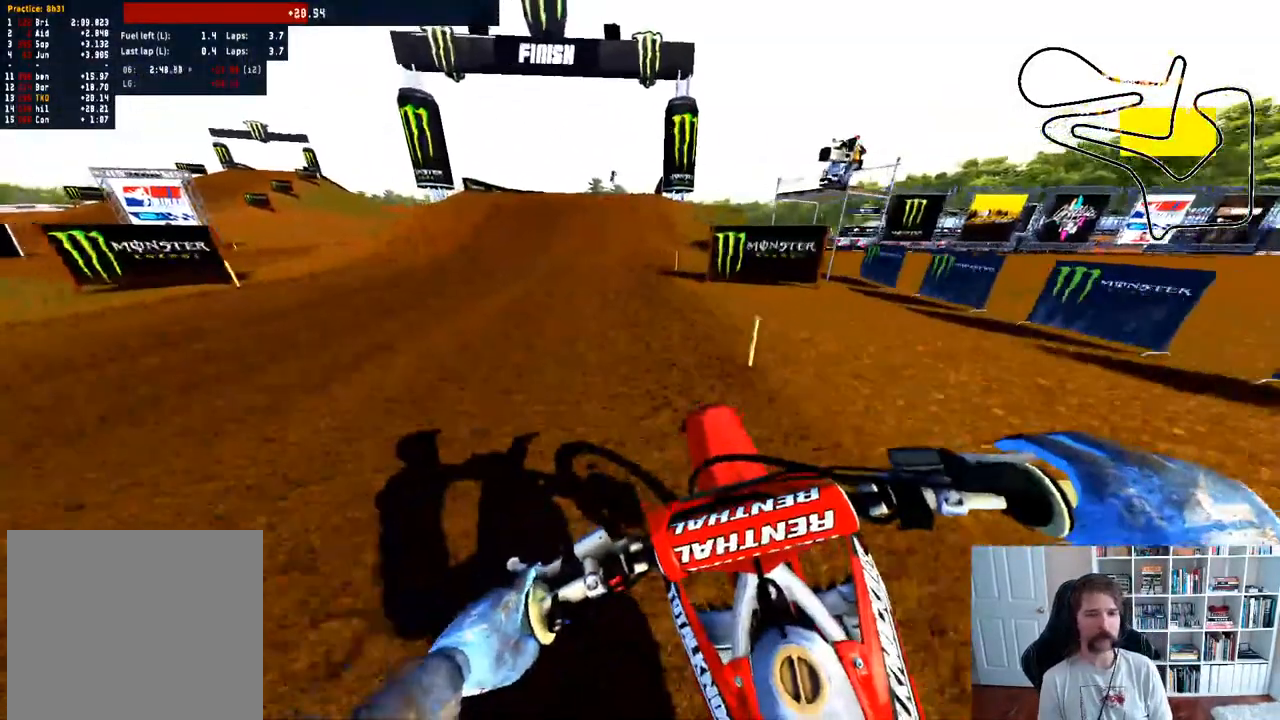
{"buttons": ["R2"], "left_stick": "center", "right_stick": "center", "events": [[233, "R3", "down"], [317, "left_stick", "right"], [350, "R3", "up"], [500, "left_stick", "center"]]}
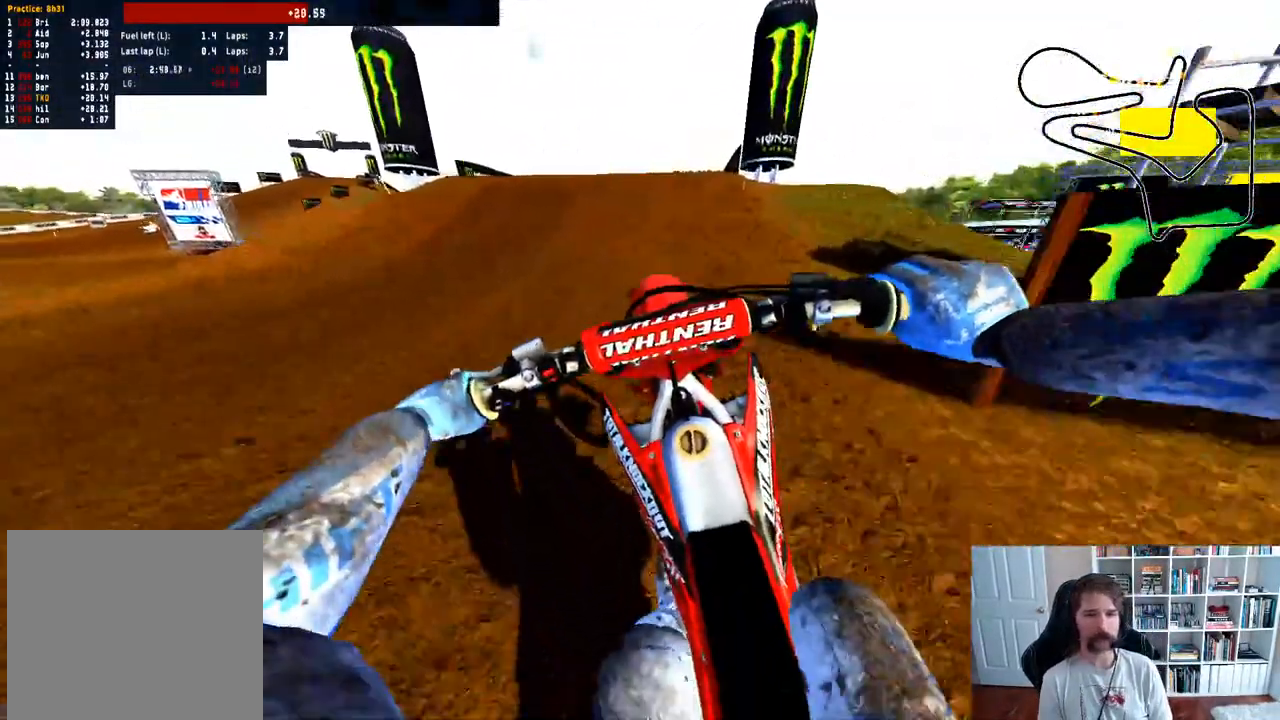
{"buttons": [], "left_stick": "right", "right_stick": "center", "events": [[100, "left_stick", "right"], [117, "R2", "up"], [267, "left_stick", "center"], [433, "left_stick", "right"]]}
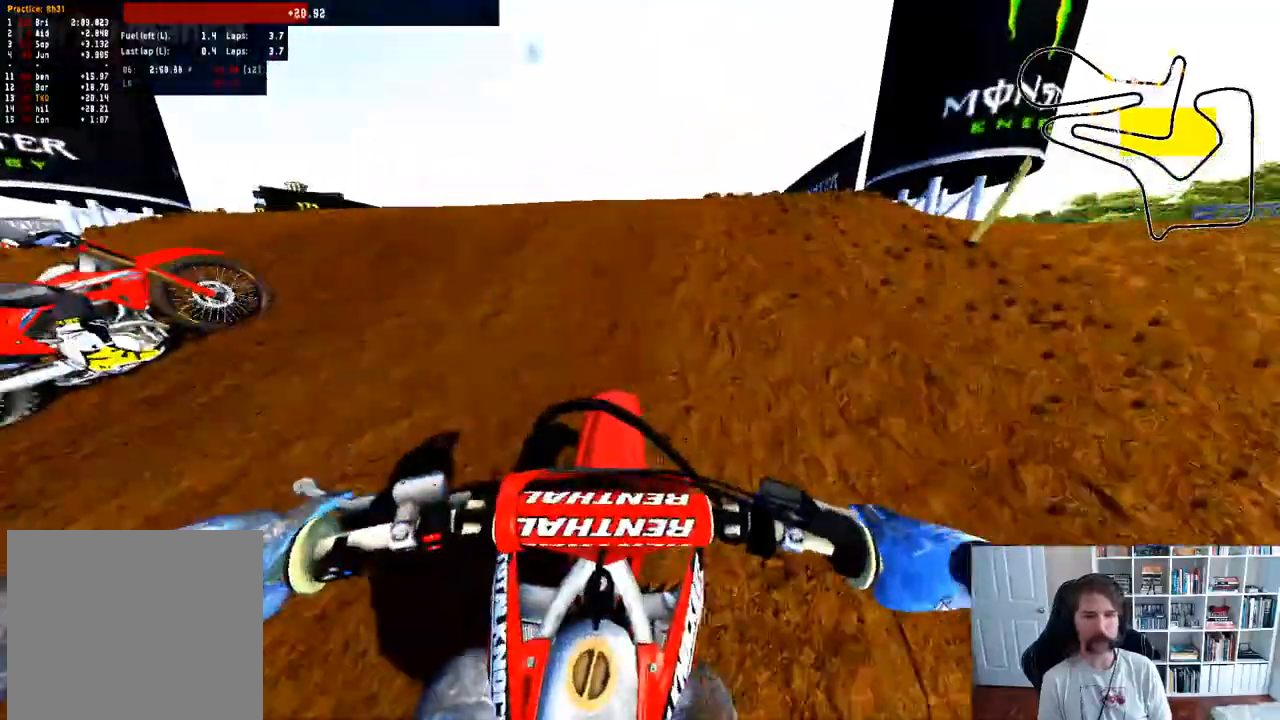
{"buttons": [], "left_stick": "center", "right_stick": "center", "events": [[50, "left_stick", "center"], [100, "right_stick", "up"], [417, "right_stick", "center"]]}
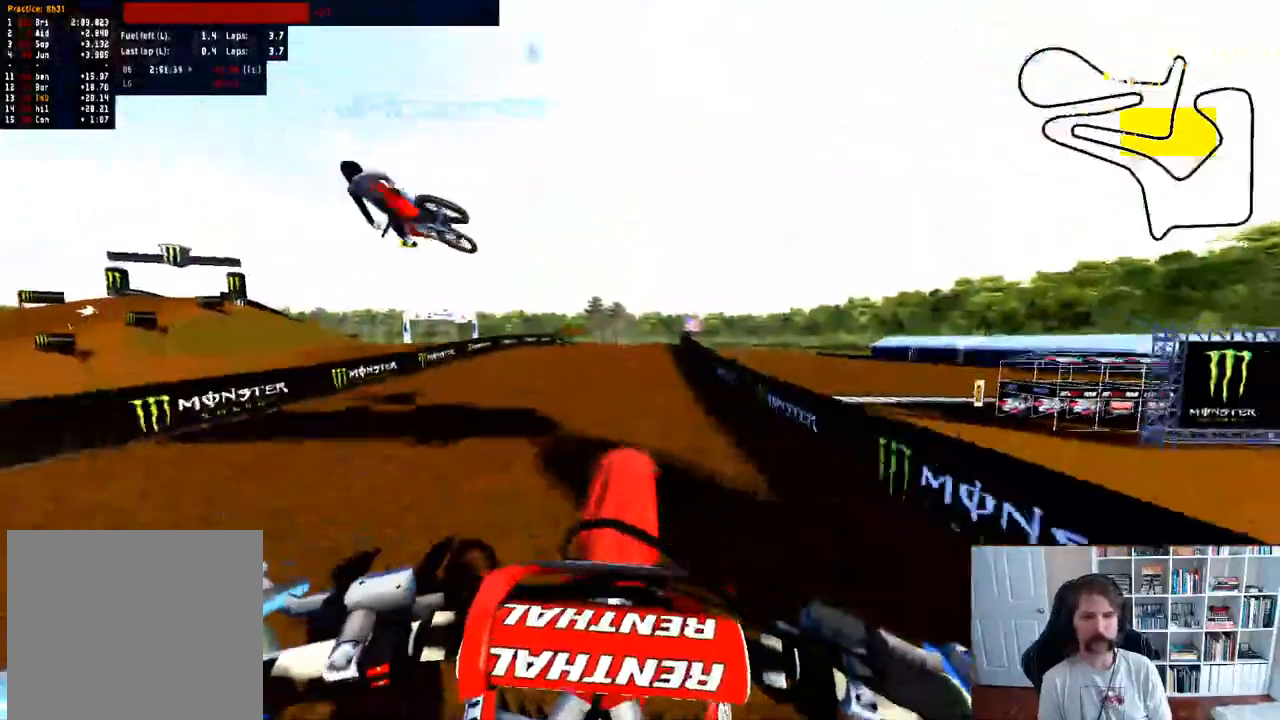
{"buttons": ["R2"], "left_stick": "center", "right_stick": "center", "events": [[83, "left_stick", "right"], [167, "B", "down"], [267, "B", "up"], [333, "left_stick", "center"], [450, "R2", "down"]]}
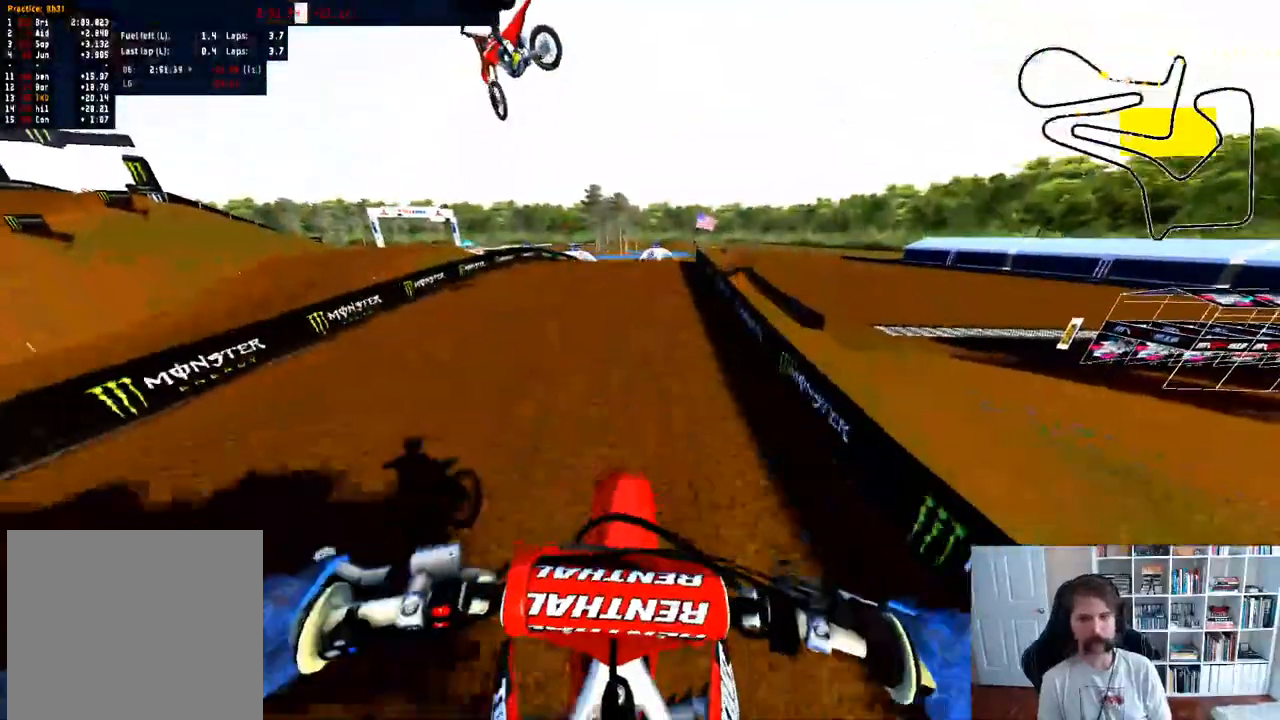
{"buttons": ["R2", "R3"], "left_stick": "center", "right_stick": "center", "events": [[17, "left_stick", "down-left"], [267, "left_stick", "center"], [367, "left_stick", "left"], [450, "R3", "down"], [467, "left_stick", "center"]]}
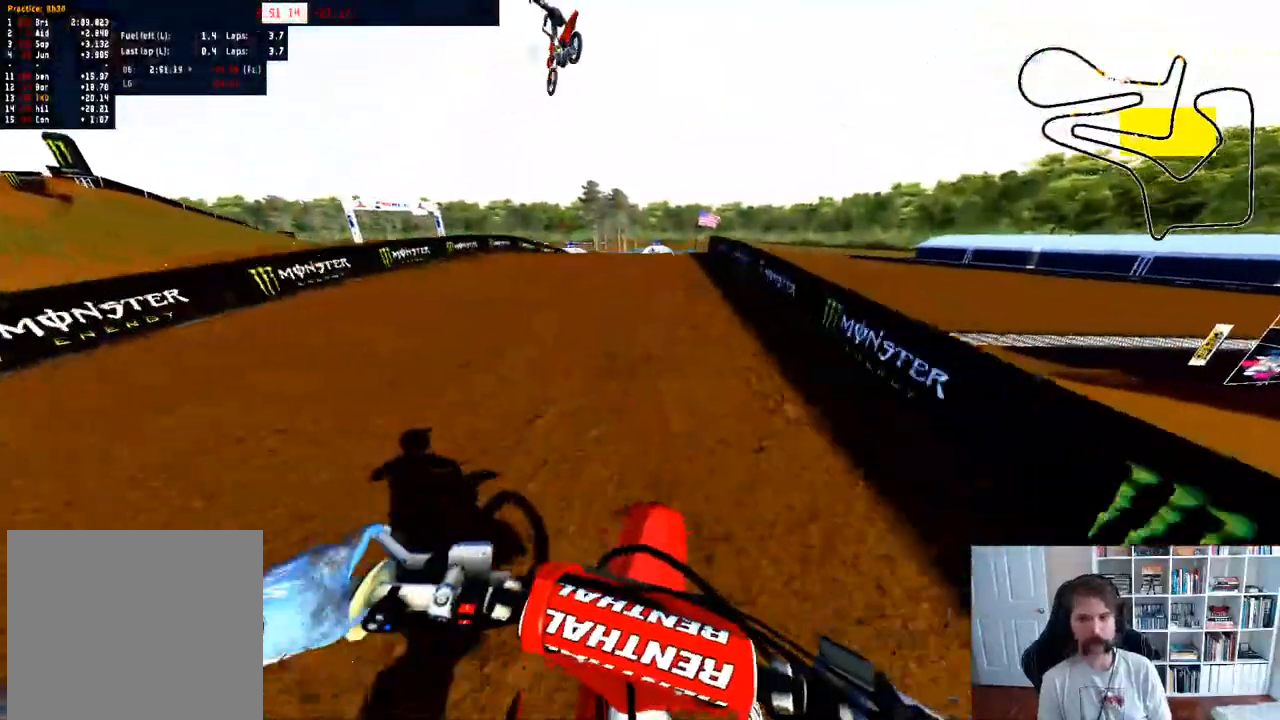
{"buttons": ["R2"], "left_stick": "center", "right_stick": "up", "events": [[67, "R2", "up"], [83, "R3", "up"], [133, "R2", "down"], [133, "right_stick", "up"]]}
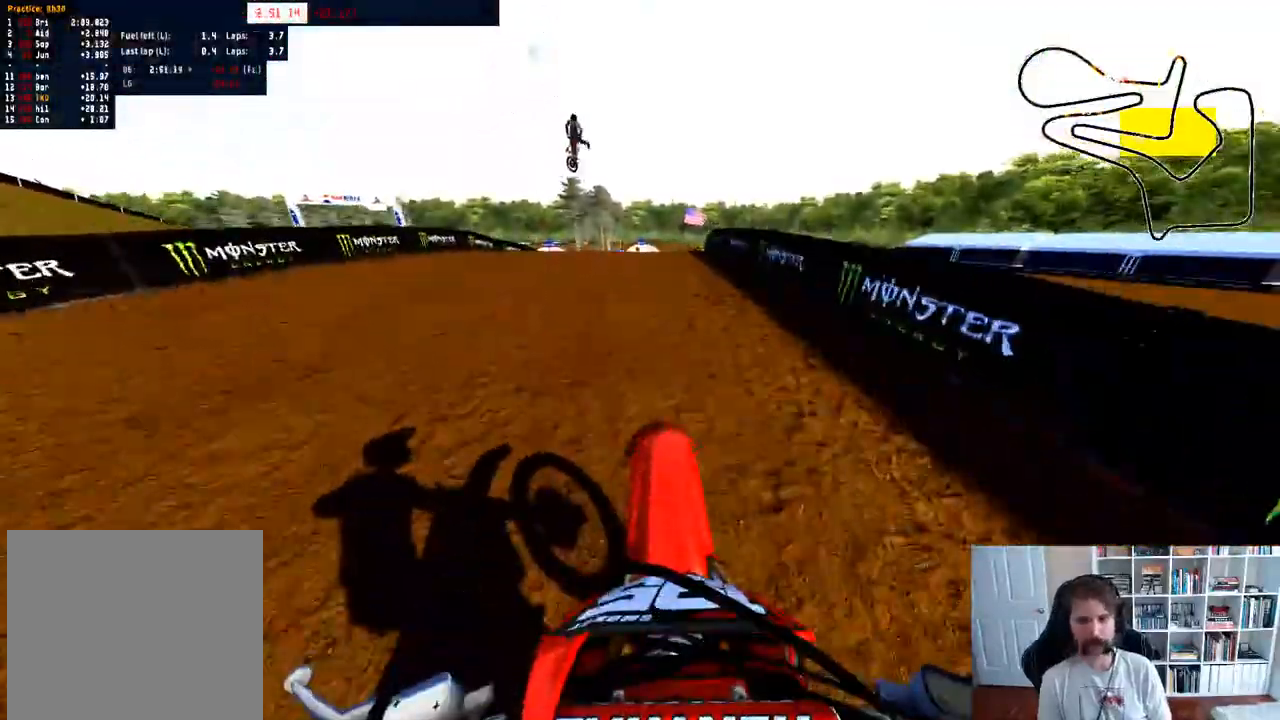
{"buttons": ["R2"], "left_stick": "center", "right_stick": "center", "events": [[50, "right_stick", "center"], [133, "R2", "up"], [367, "R2", "down"]]}
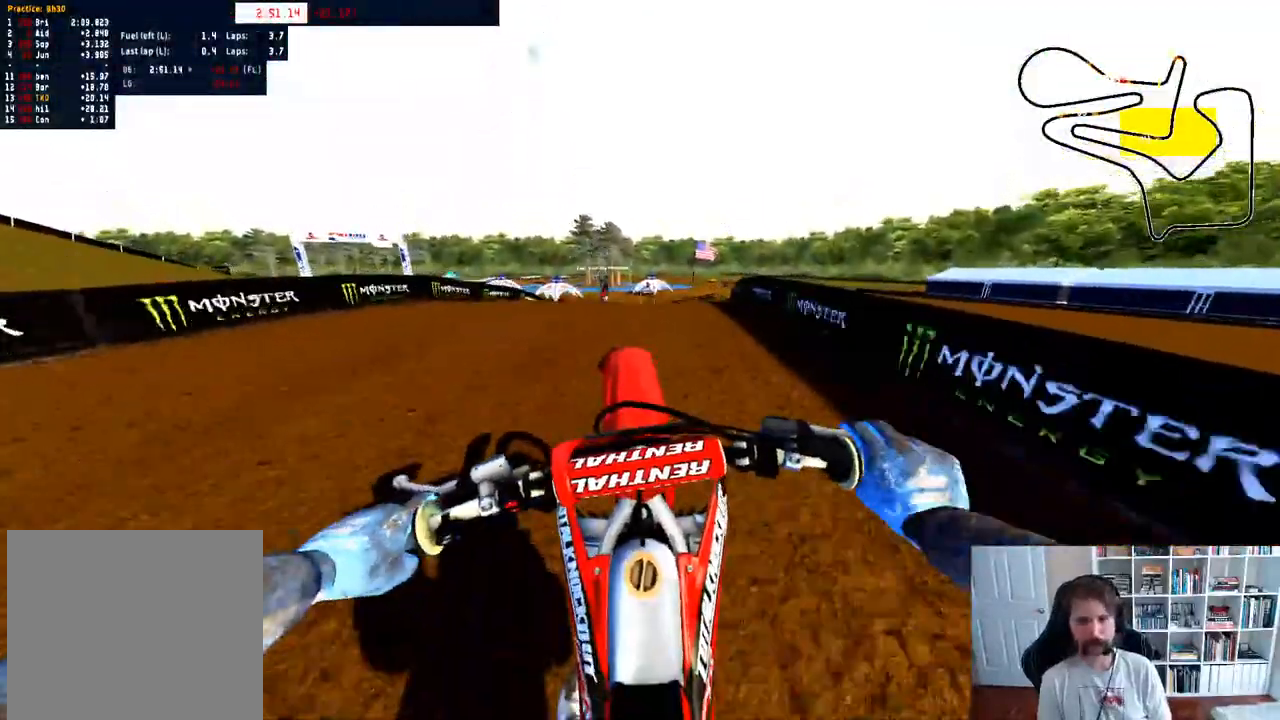
{"buttons": ["R2"], "left_stick": "center", "right_stick": "center", "events": []}
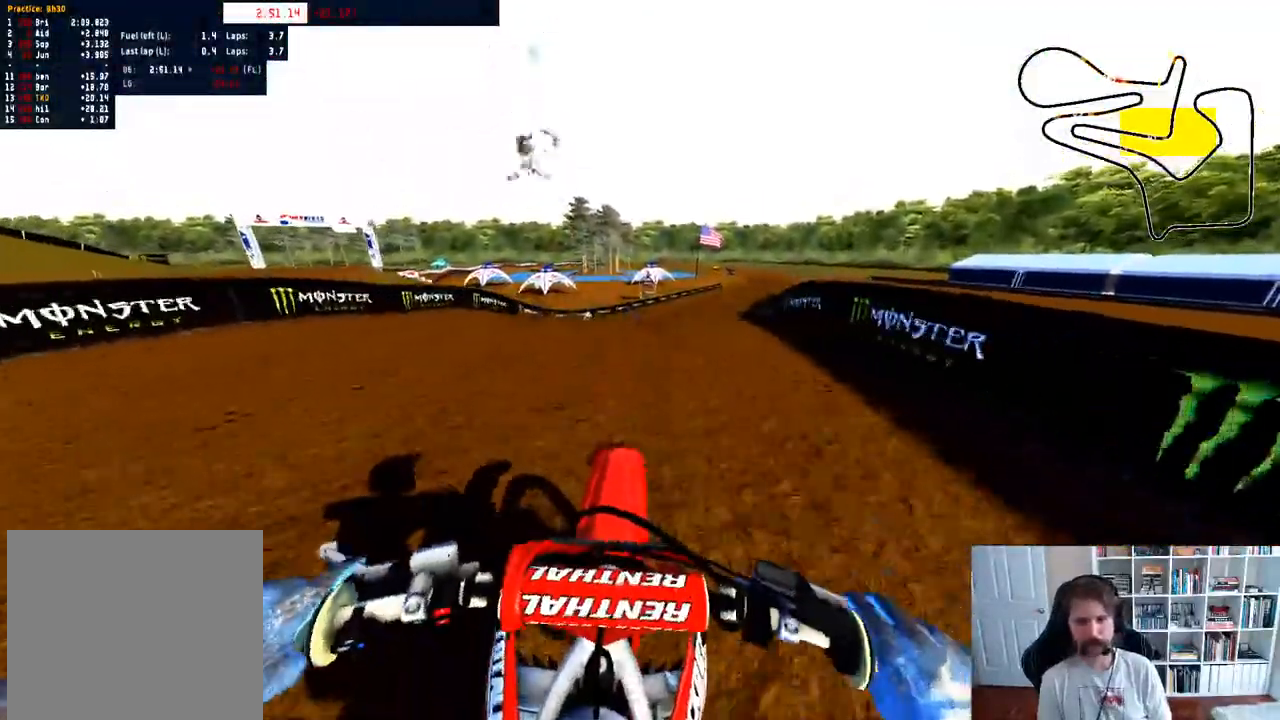
{"buttons": [], "left_stick": "right", "right_stick": "center", "events": [[167, "R3", "down"], [267, "R3", "up"], [367, "R2", "up"], [383, "left_stick", "right"]]}
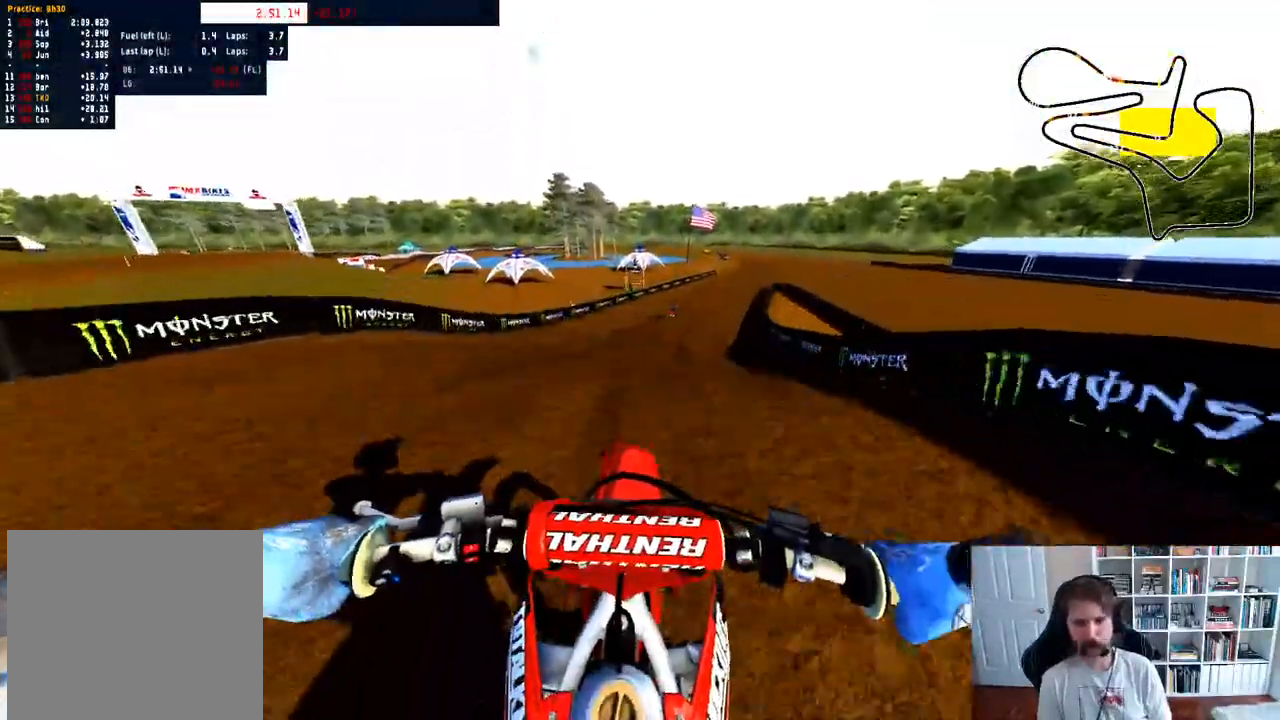
{"buttons": ["R2"], "left_stick": "center", "right_stick": "center", "events": [[67, "B", "down"], [100, "left_stick", "center"], [167, "B", "up"], [183, "R2", "down"], [300, "left_stick", "right"], [400, "left_stick", "center"]]}
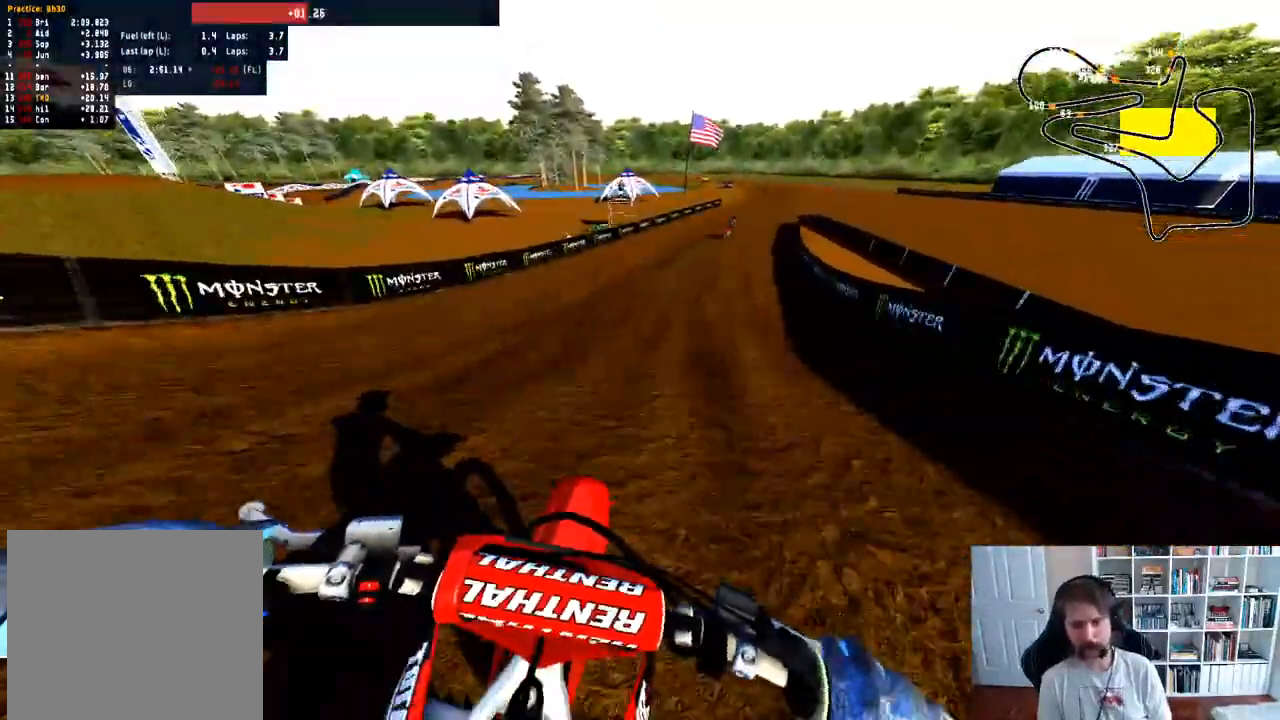
{"buttons": ["R2"], "left_stick": "right", "right_stick": "center", "events": [[33, "left_stick", "right"], [283, "left_stick", "center"], [450, "left_stick", "right"]]}